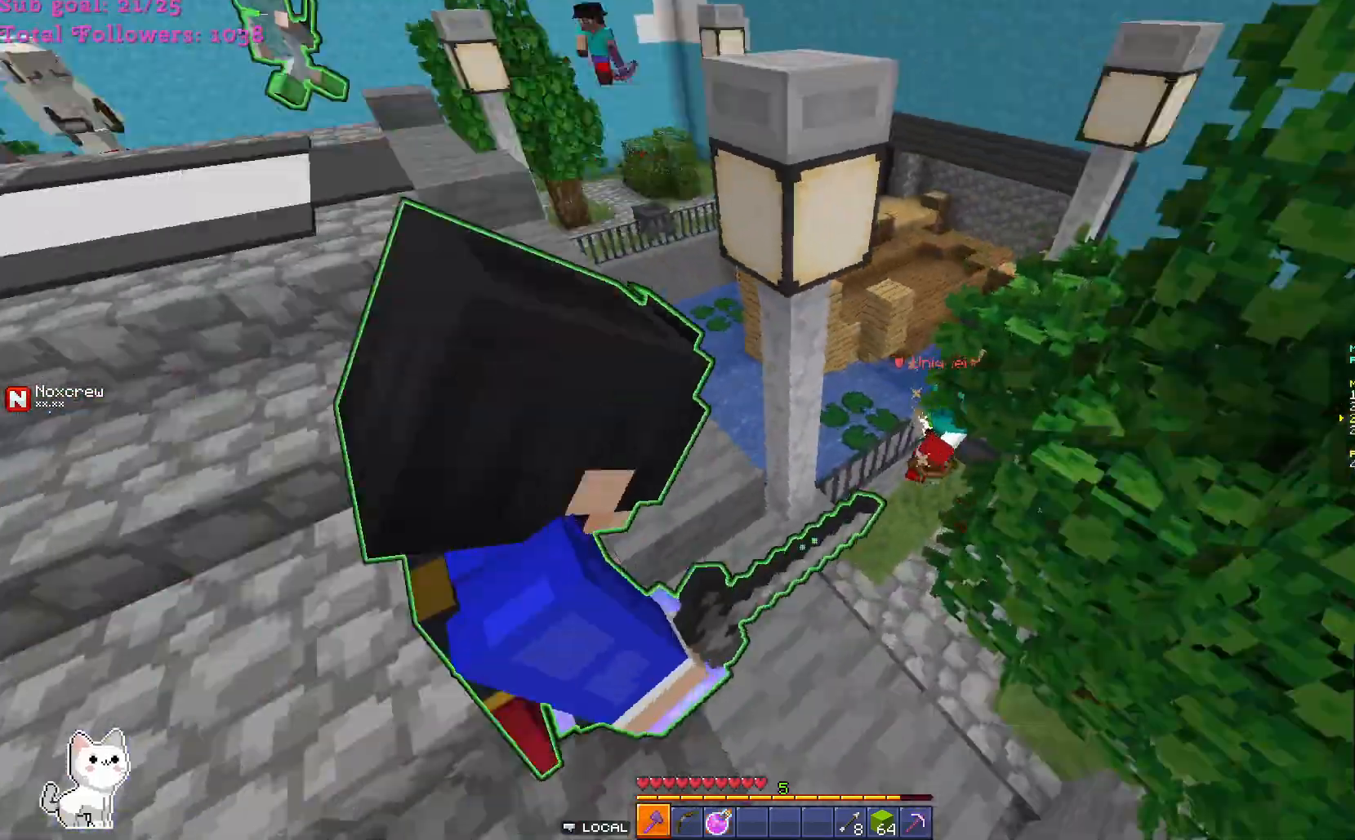
Gameplay with keyboard and mouse; each line is a JSON object with the keys and mouse buttons held at the frame after it. "events" lists presses ("down") and releases ("up") of "a", "d", "s", "w", "mouse_left" and "mouse_right" between this image and that frame as [ms after this image, input, new state], when the widget could be followed in between. "mouse_left", "mouse_right" = the "left", "right" buttons of the "mouse" list. No other keys are recorded. Fast repeated clicks can show as one long hold. Mouse movement is not recorded.
{"keys": ["w"], "mouse": [], "events": [[100, "a", "down"], [267, "s", "up"], [400, "w", "down"], [467, "a", "up"]]}
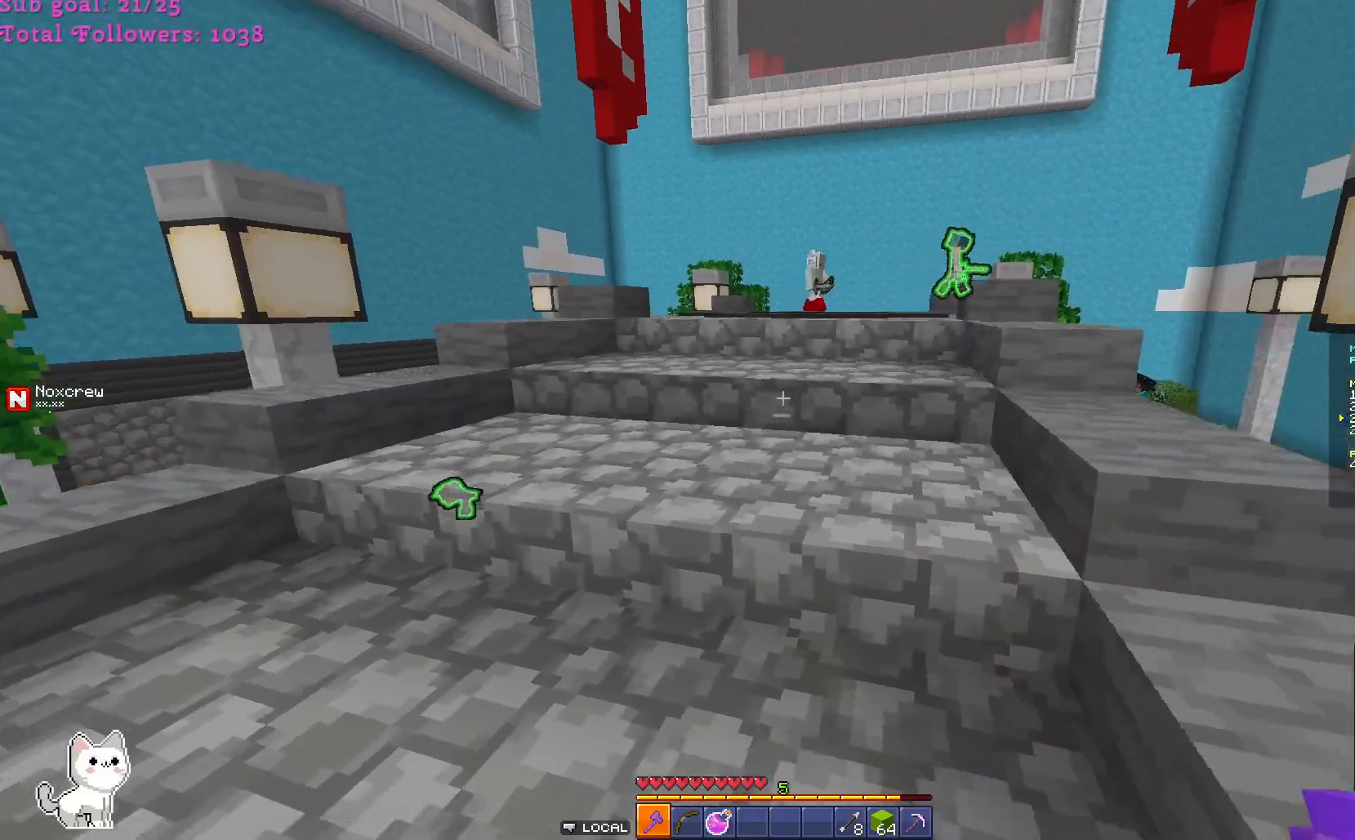
{"keys": ["w"], "mouse": [], "events": []}
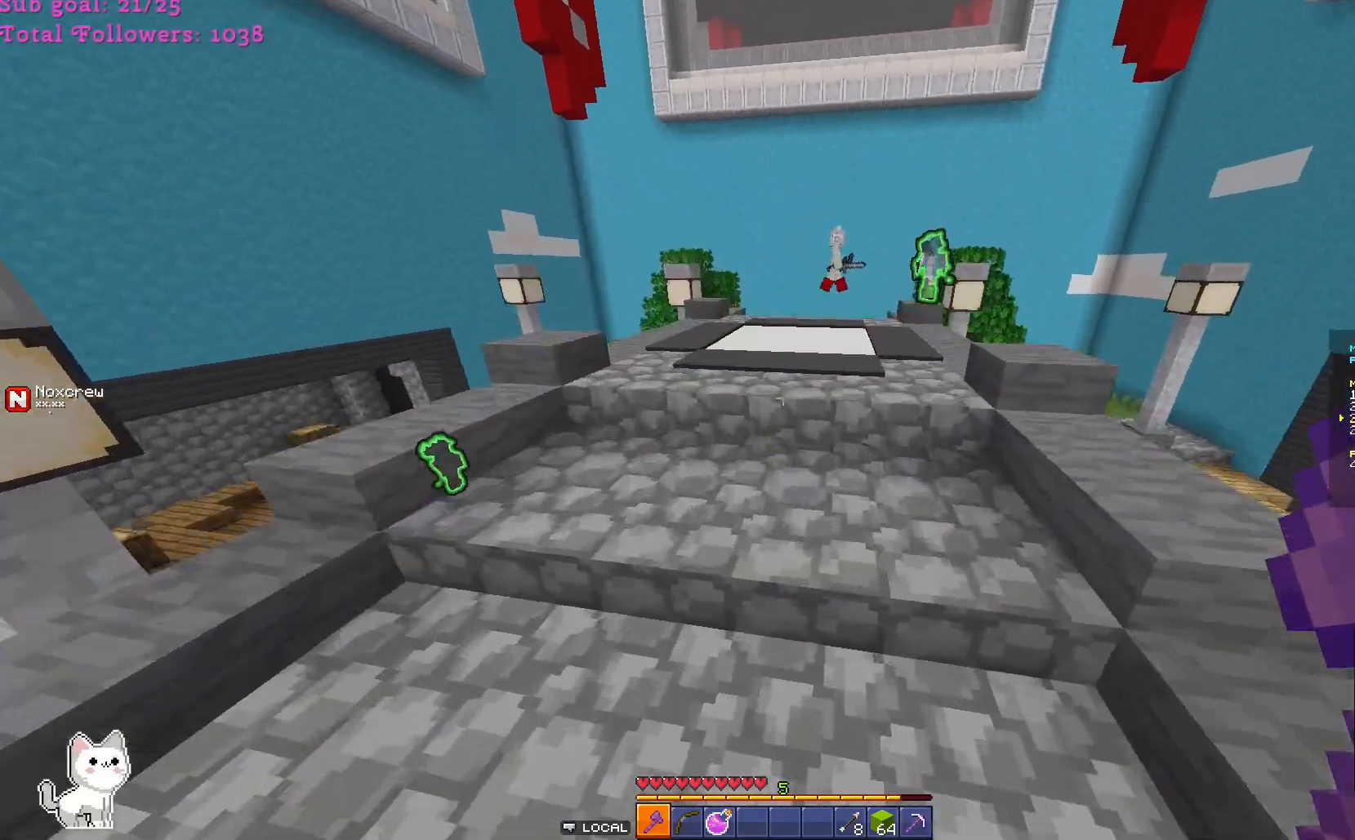
{"keys": ["w"], "mouse": [], "events": []}
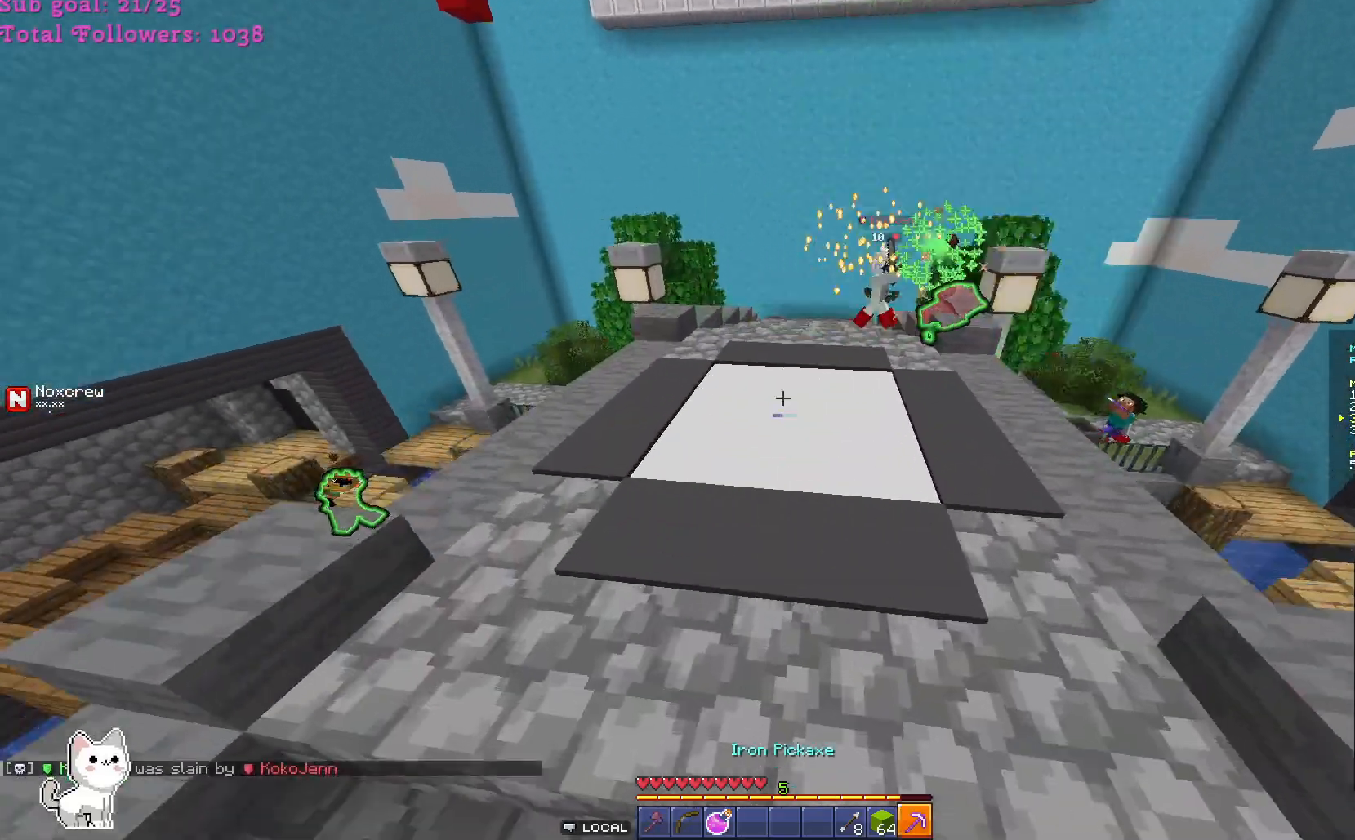
{"keys": [], "mouse": ["left"]}
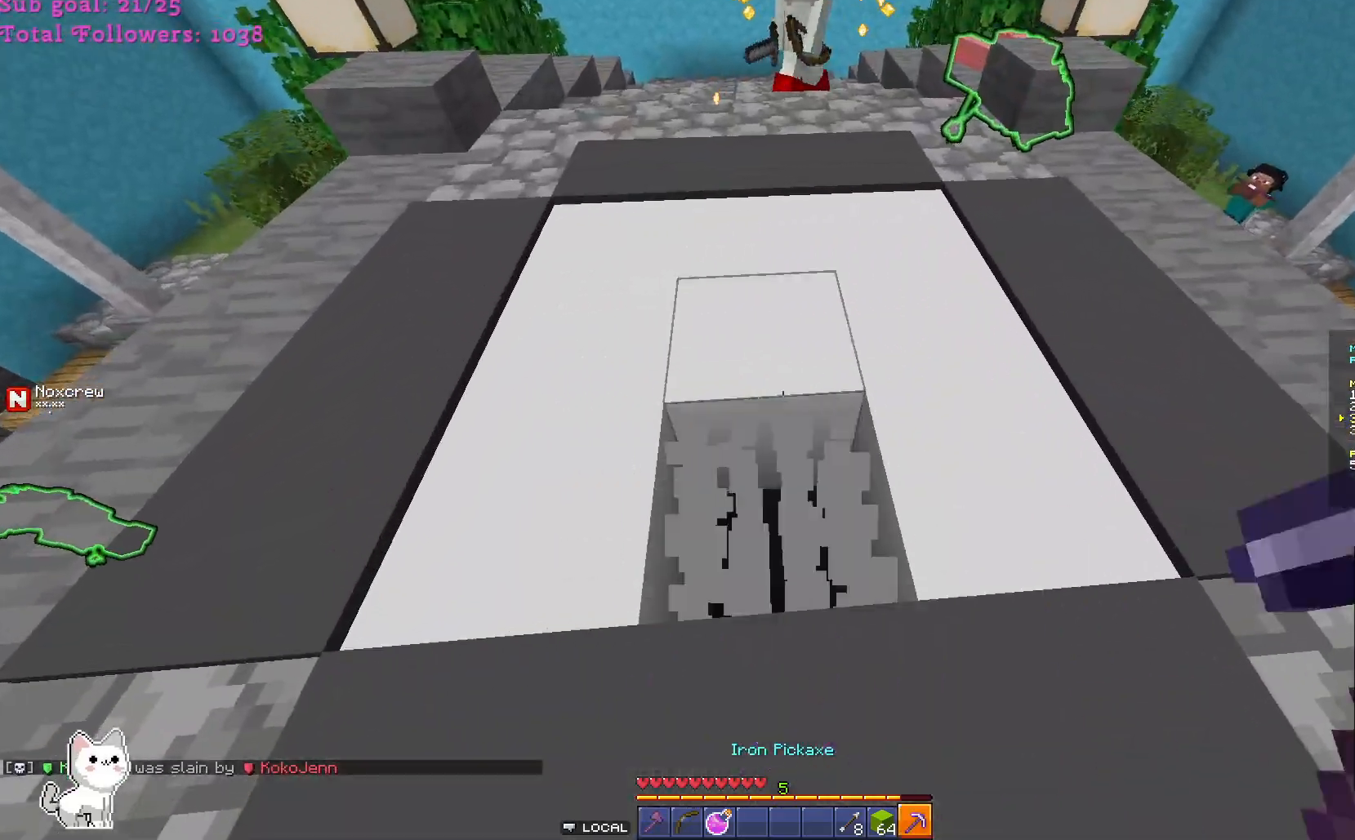
{"keys": [], "mouse": ["left"], "events": []}
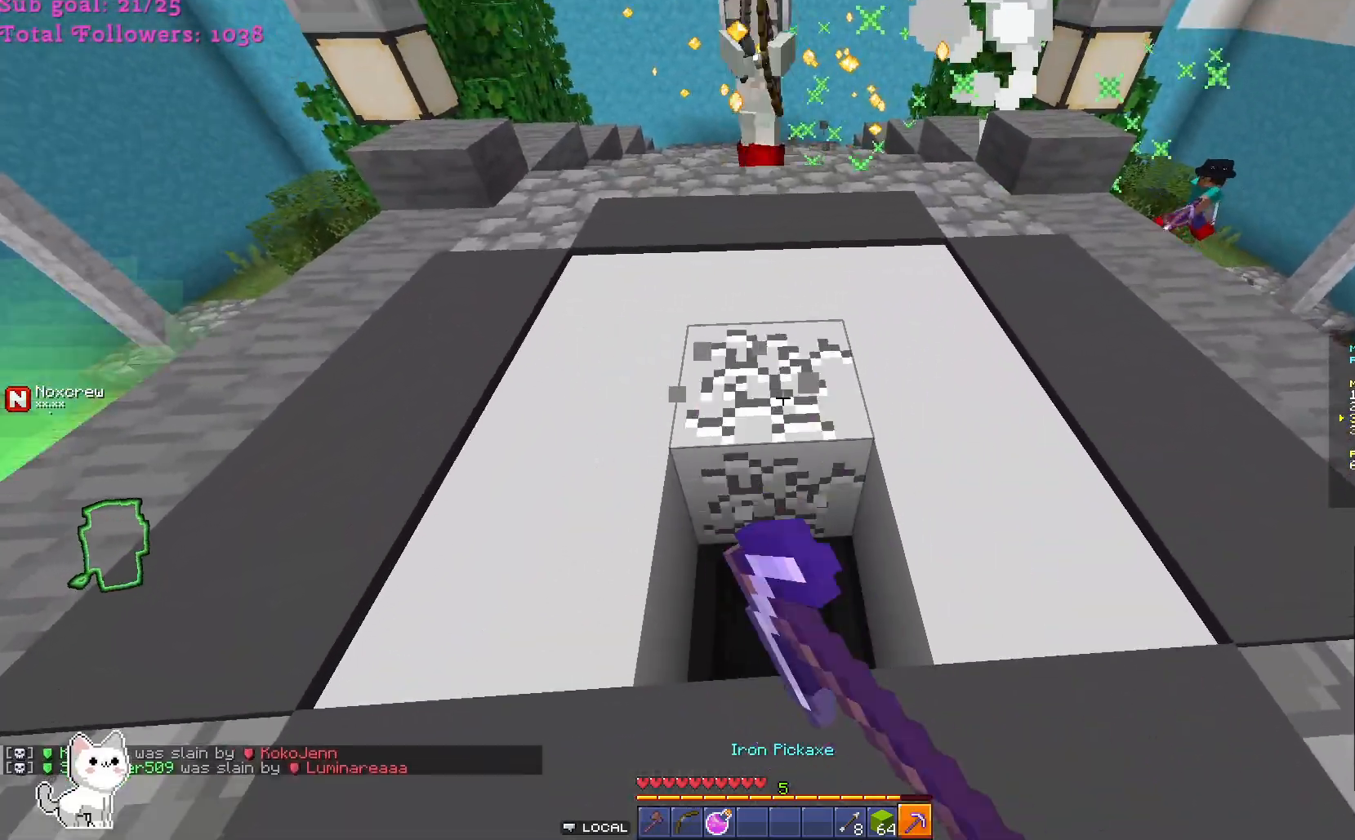
{"keys": ["w"], "mouse": [], "events": [[233, "w", "down"], [333, "mouse_left", "up"]]}
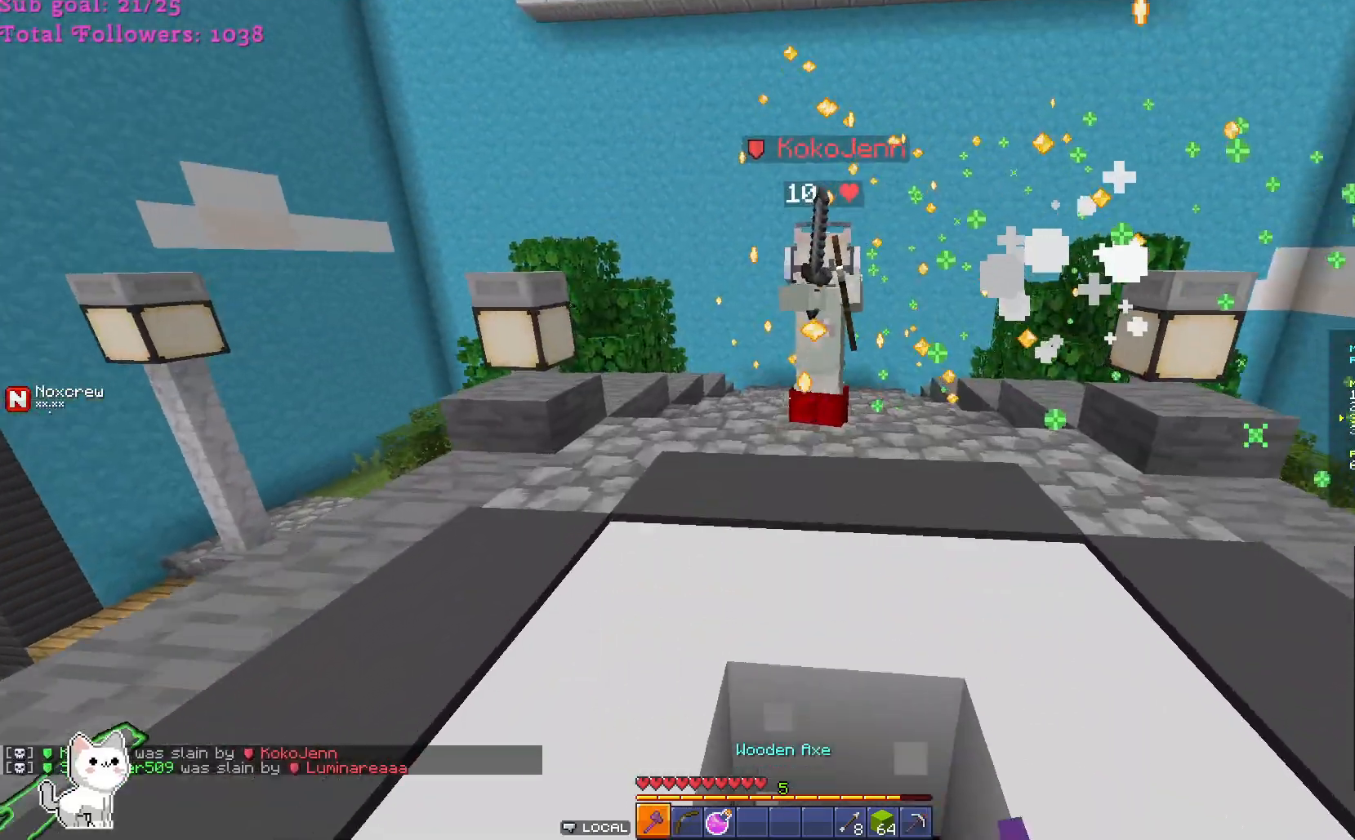
{"keys": ["w"], "mouse": [], "events": []}
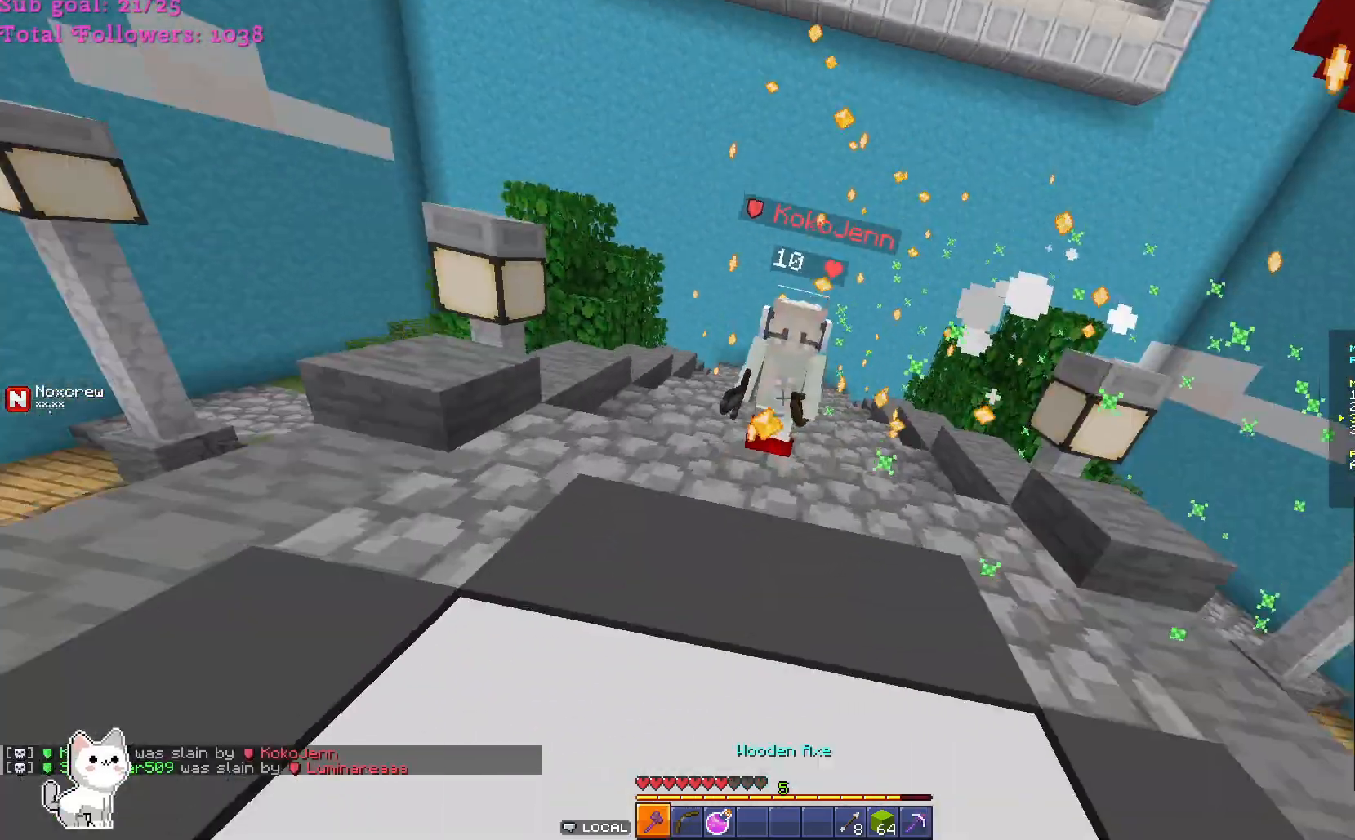
{"keys": ["w"], "mouse": [], "events": []}
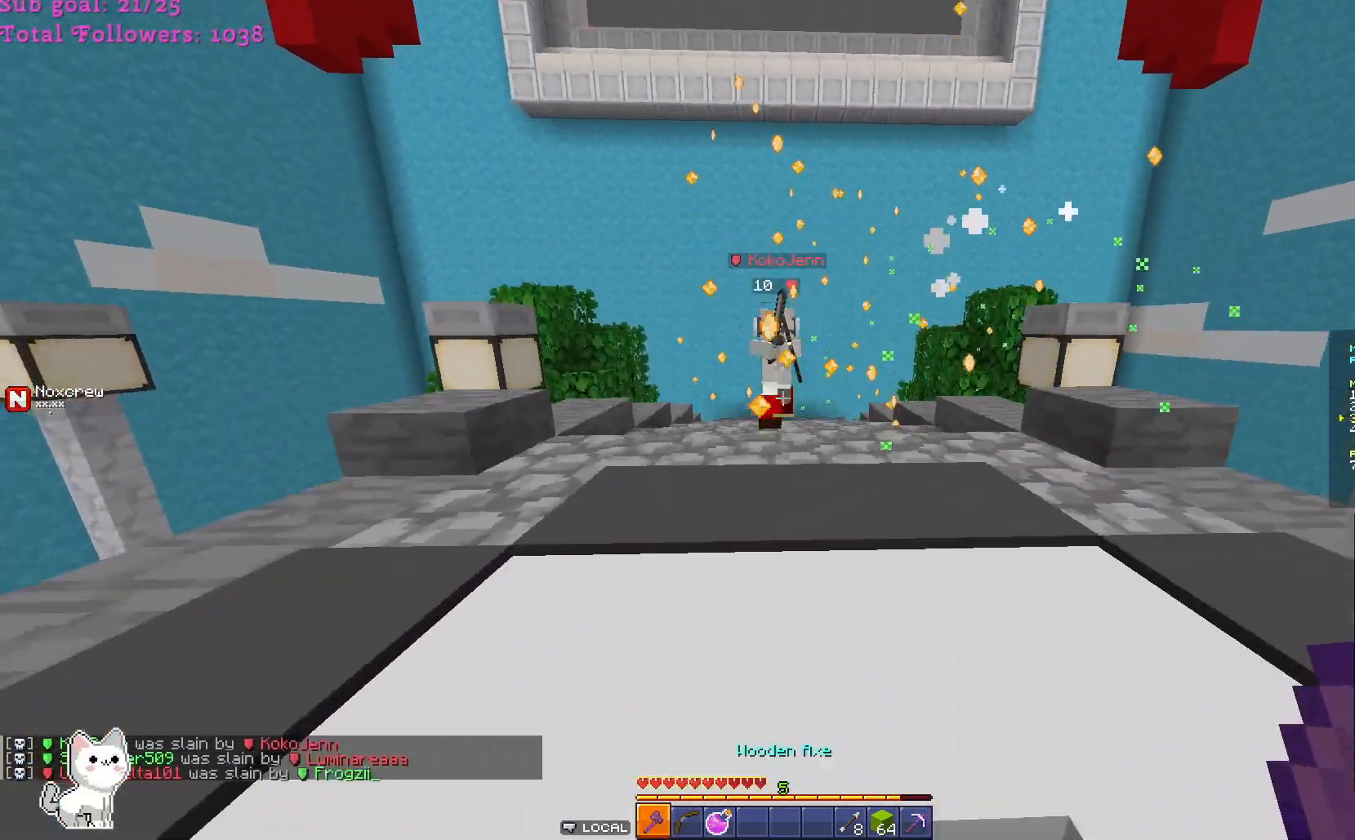
{"keys": ["w"], "mouse": [], "events": []}
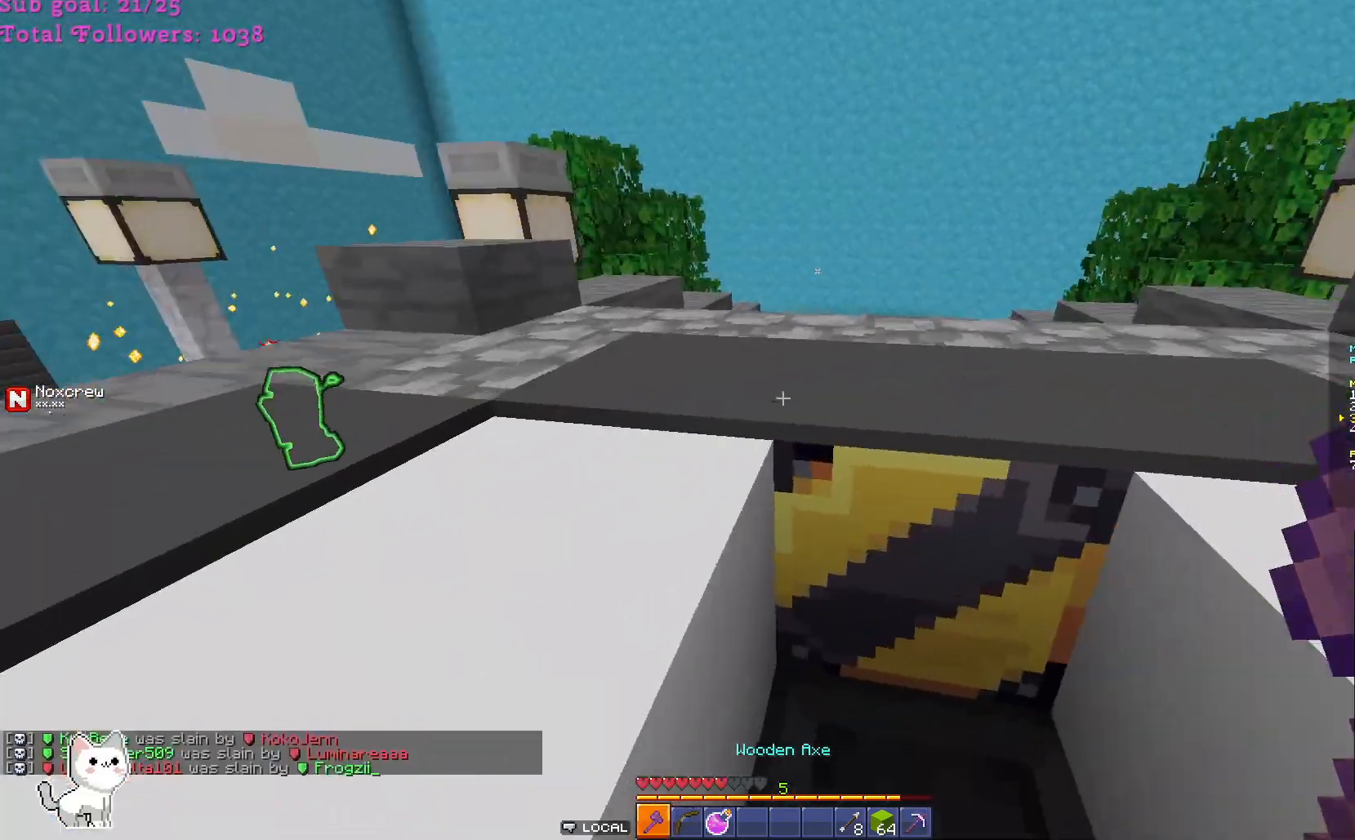
{"keys": ["w"], "mouse": [], "events": [[333, "d", "down"], [467, "d", "up"]]}
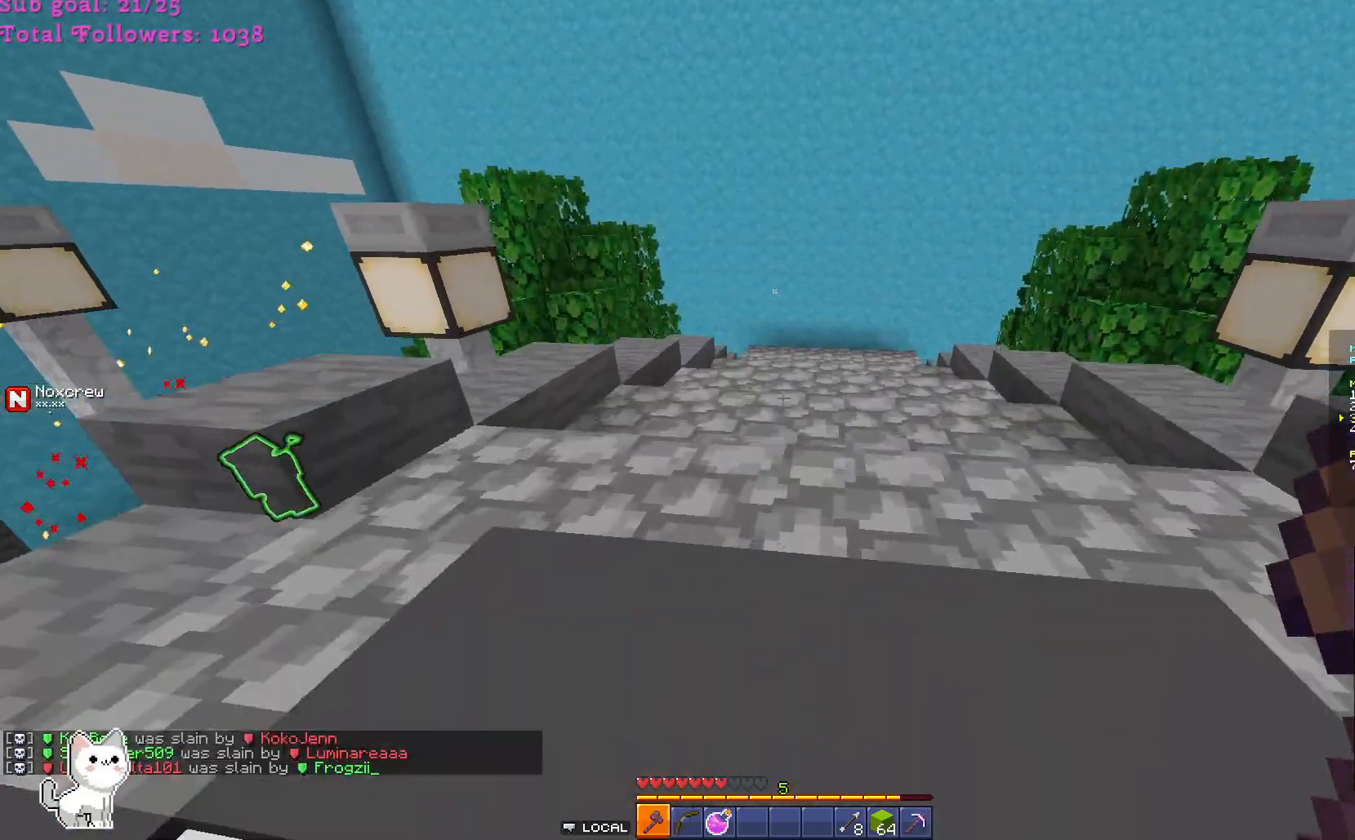
{"keys": ["w"], "mouse": [], "events": []}
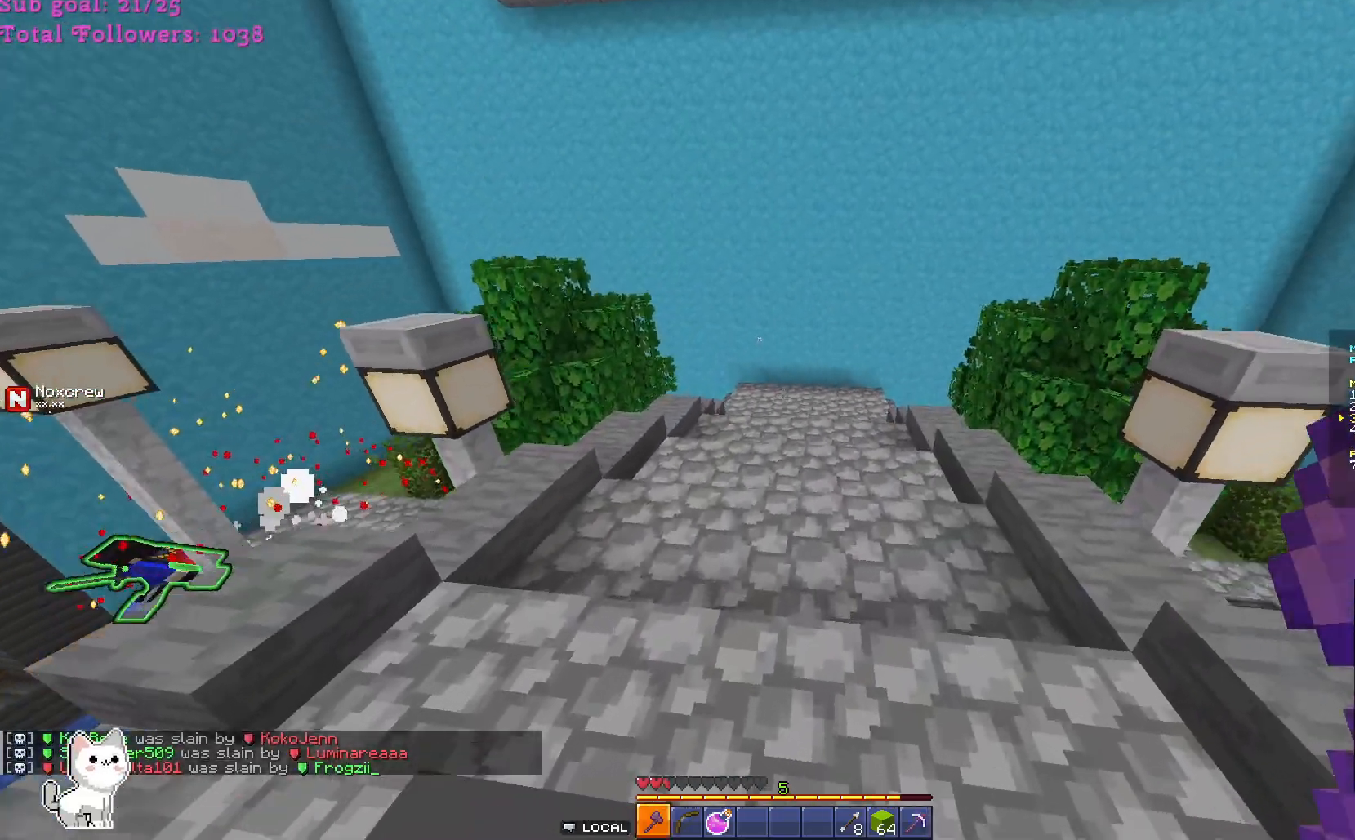
{"keys": ["w"], "mouse": [], "events": []}
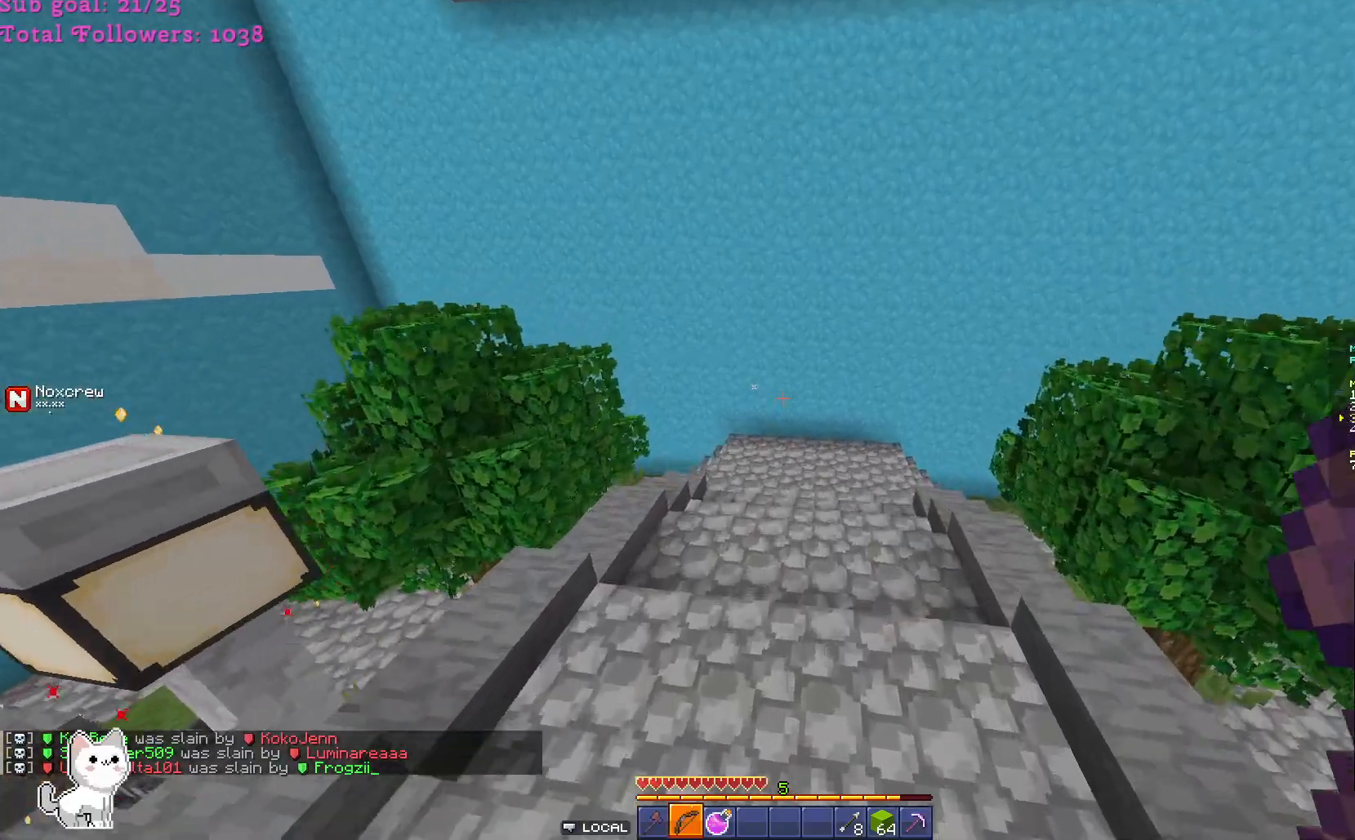
{"keys": ["w"], "mouse": [], "events": []}
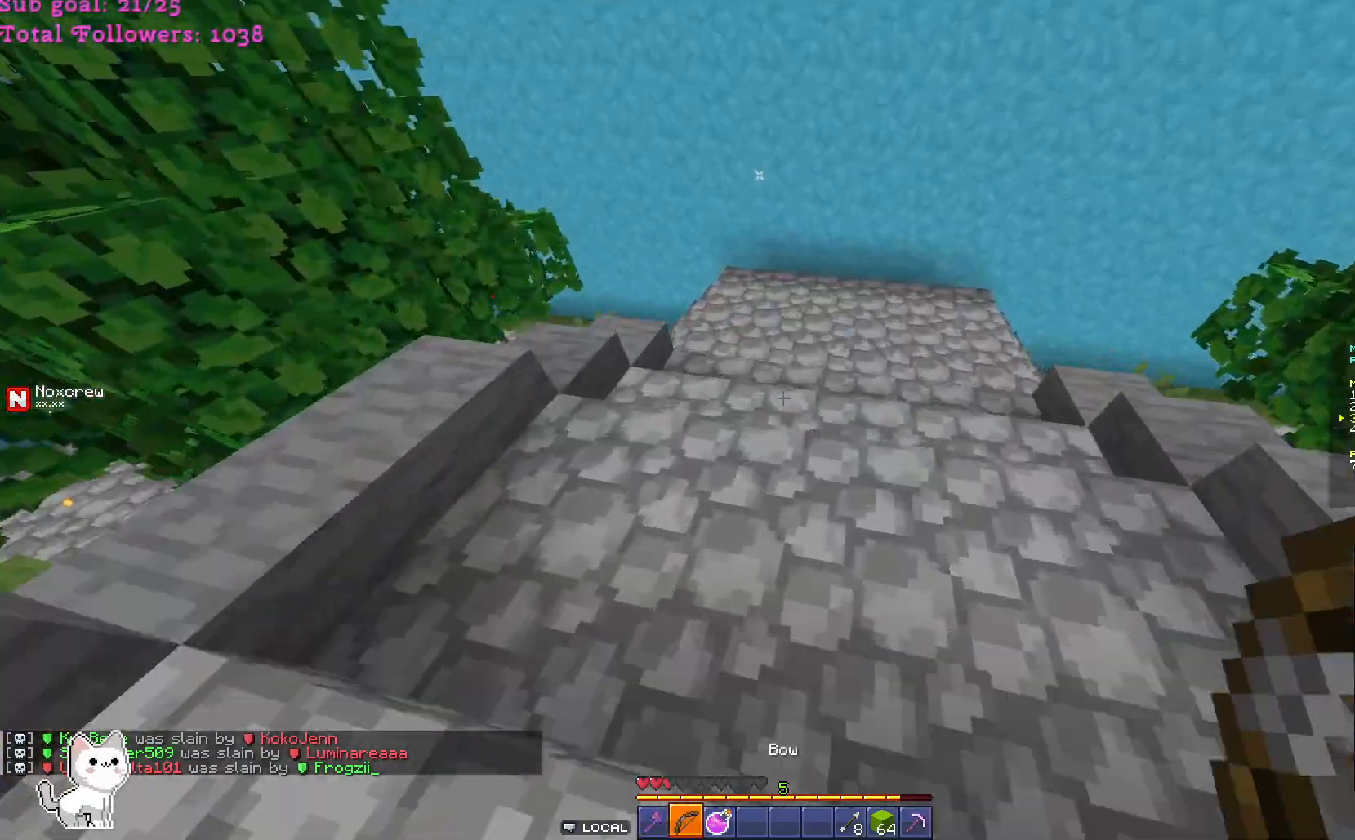
{"keys": [], "mouse": []}
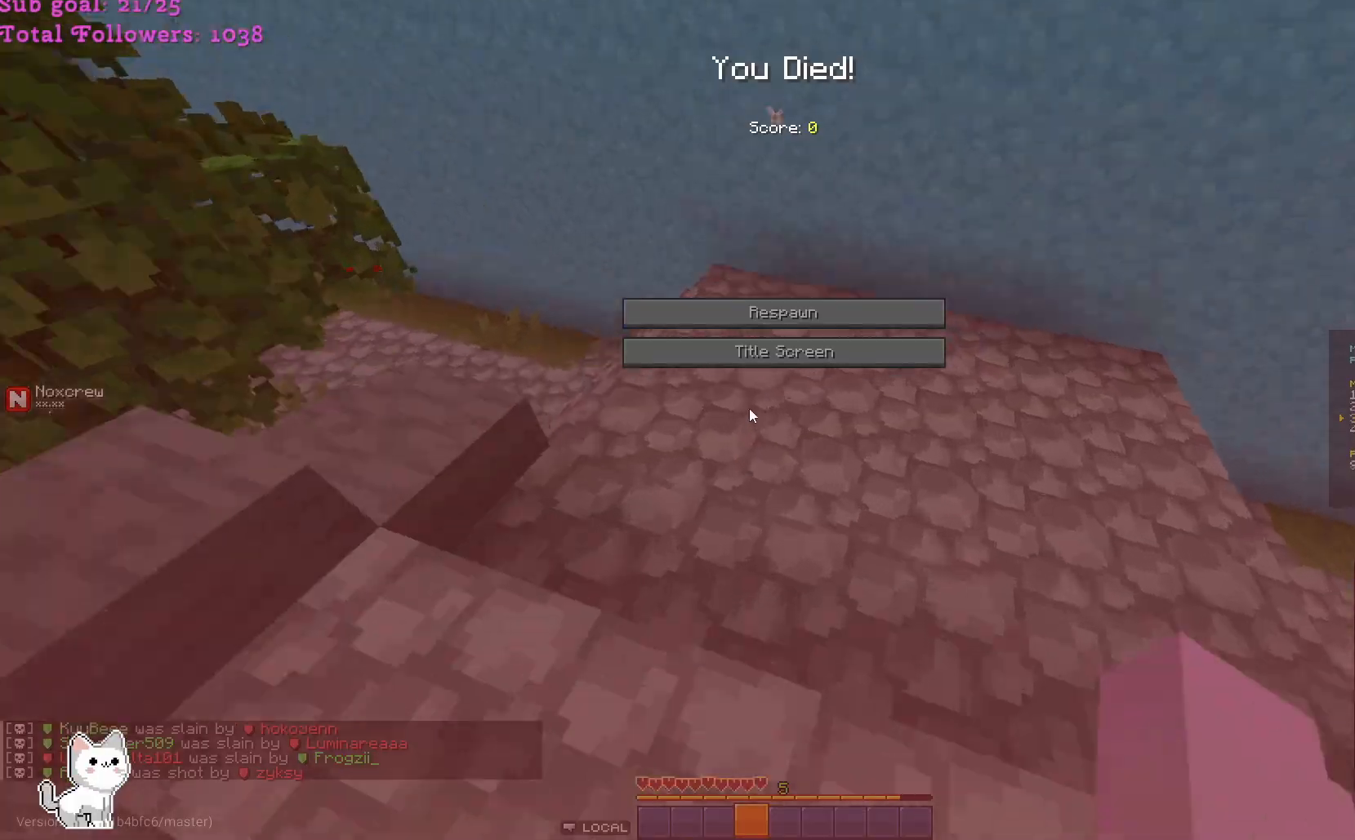
{"keys": [], "mouse": [], "events": []}
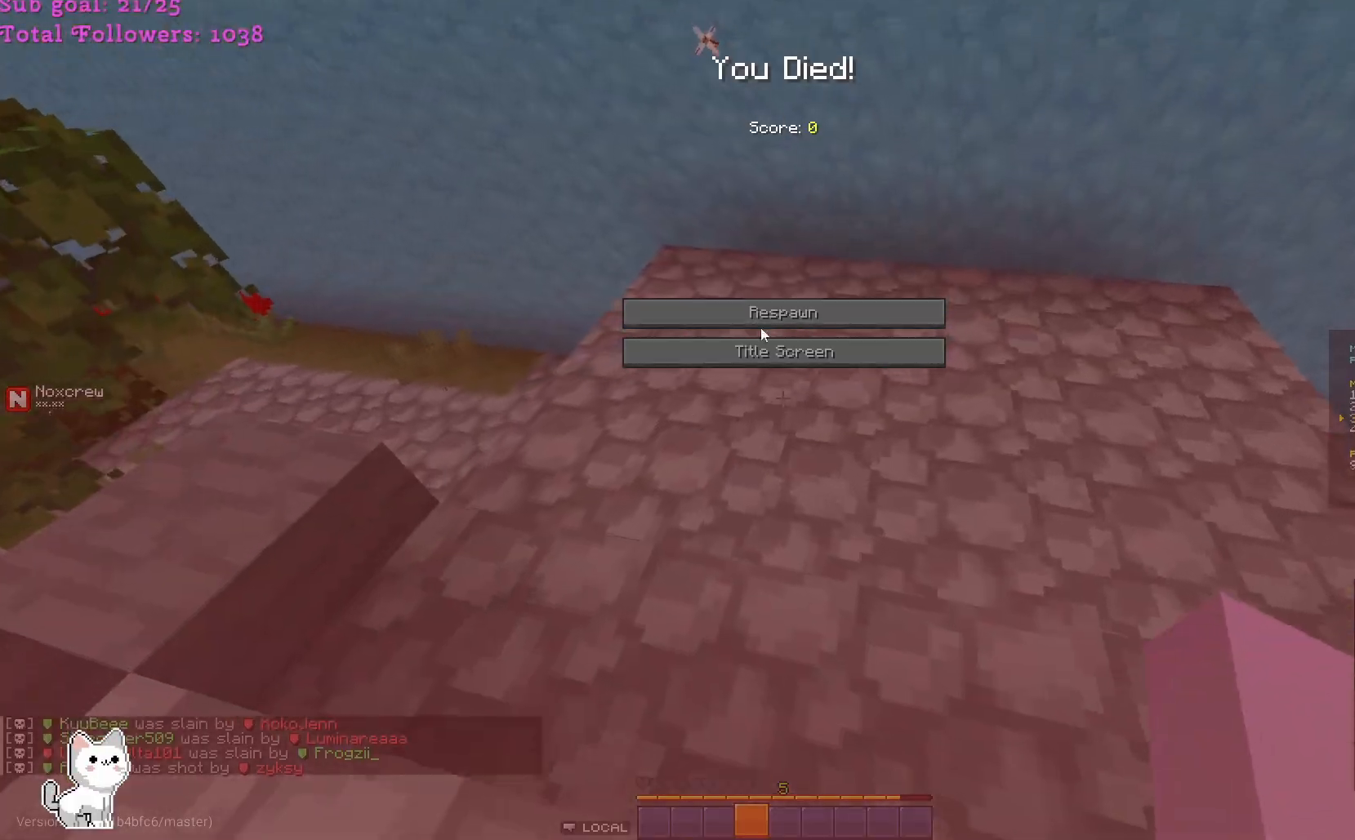
{"keys": [], "mouse": [], "events": []}
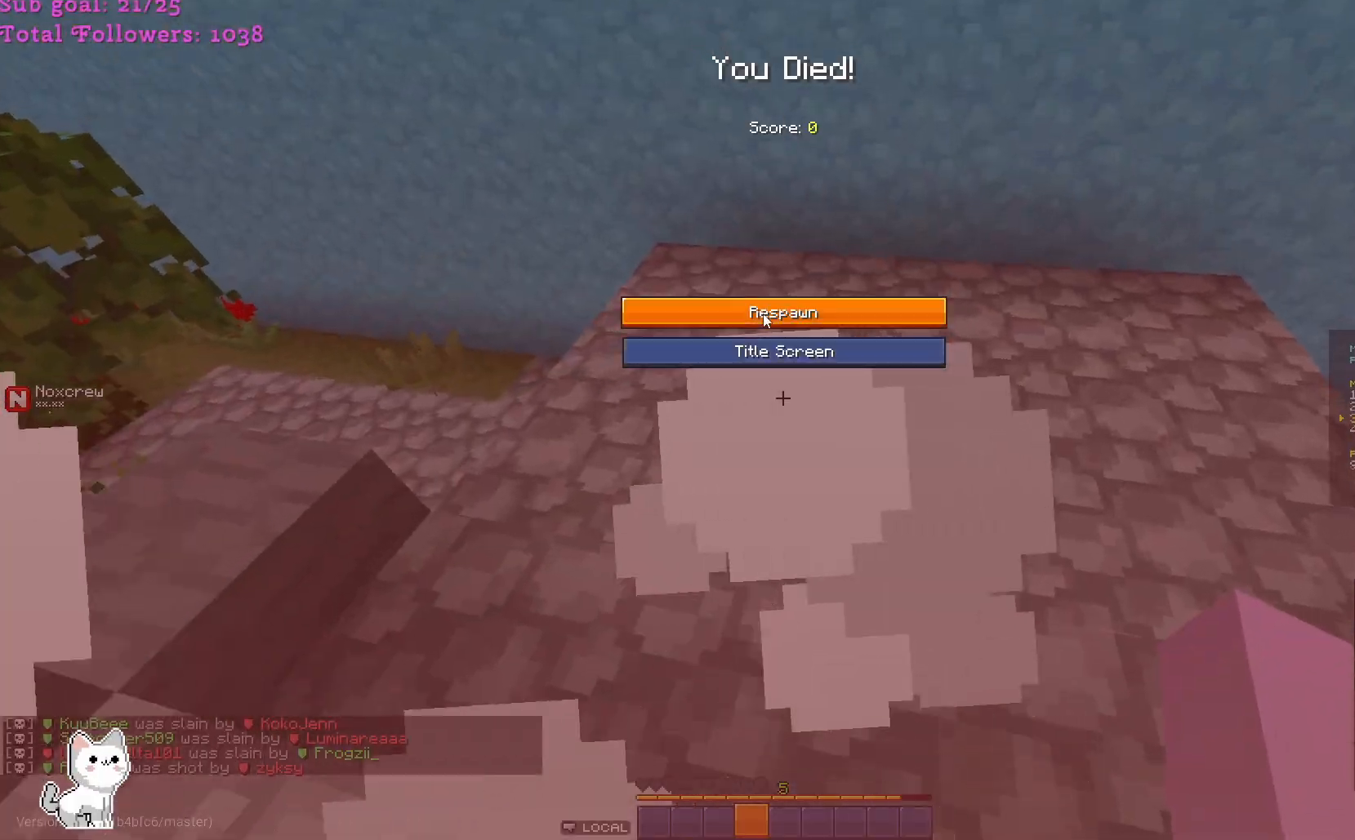
{"keys": [], "mouse": [], "events": []}
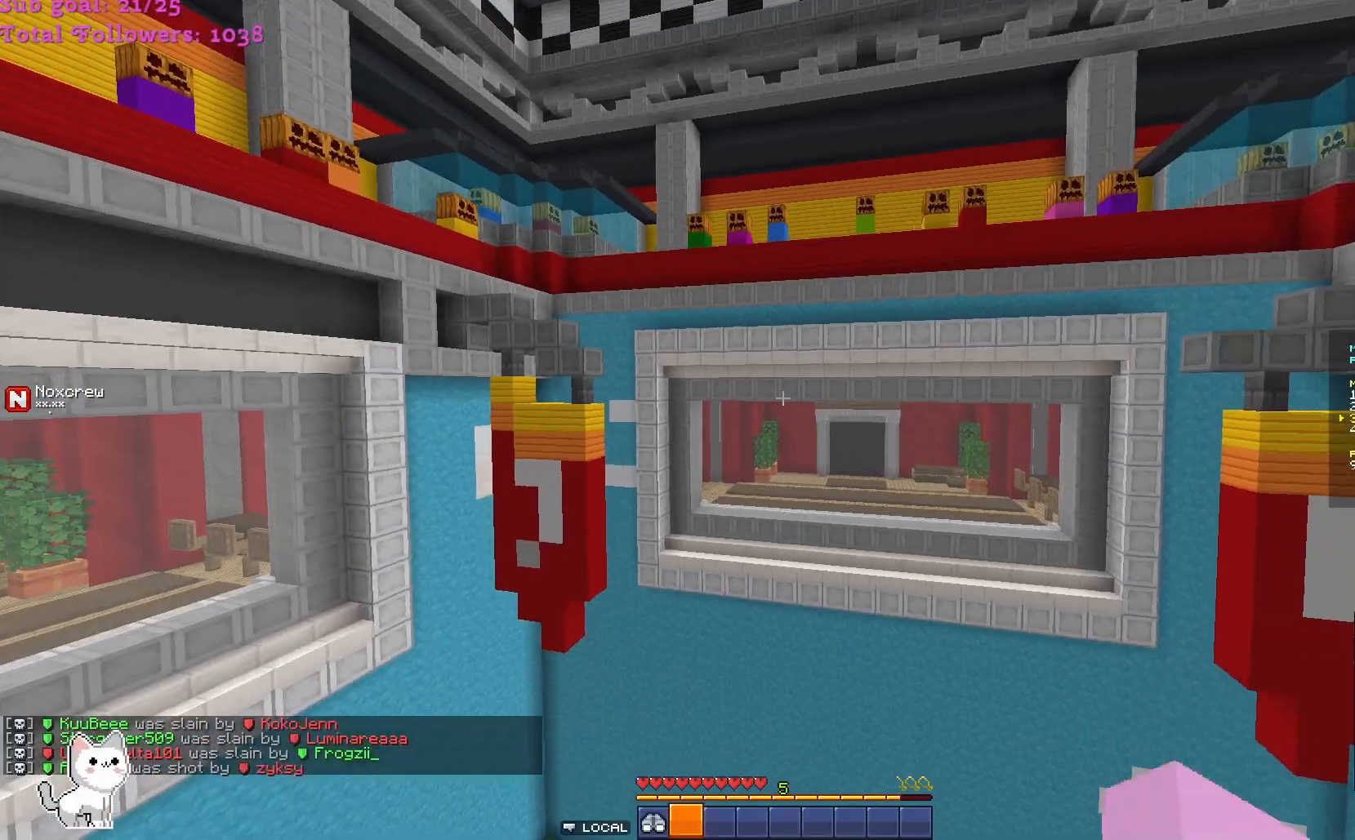
{"keys": [], "mouse": [], "events": []}
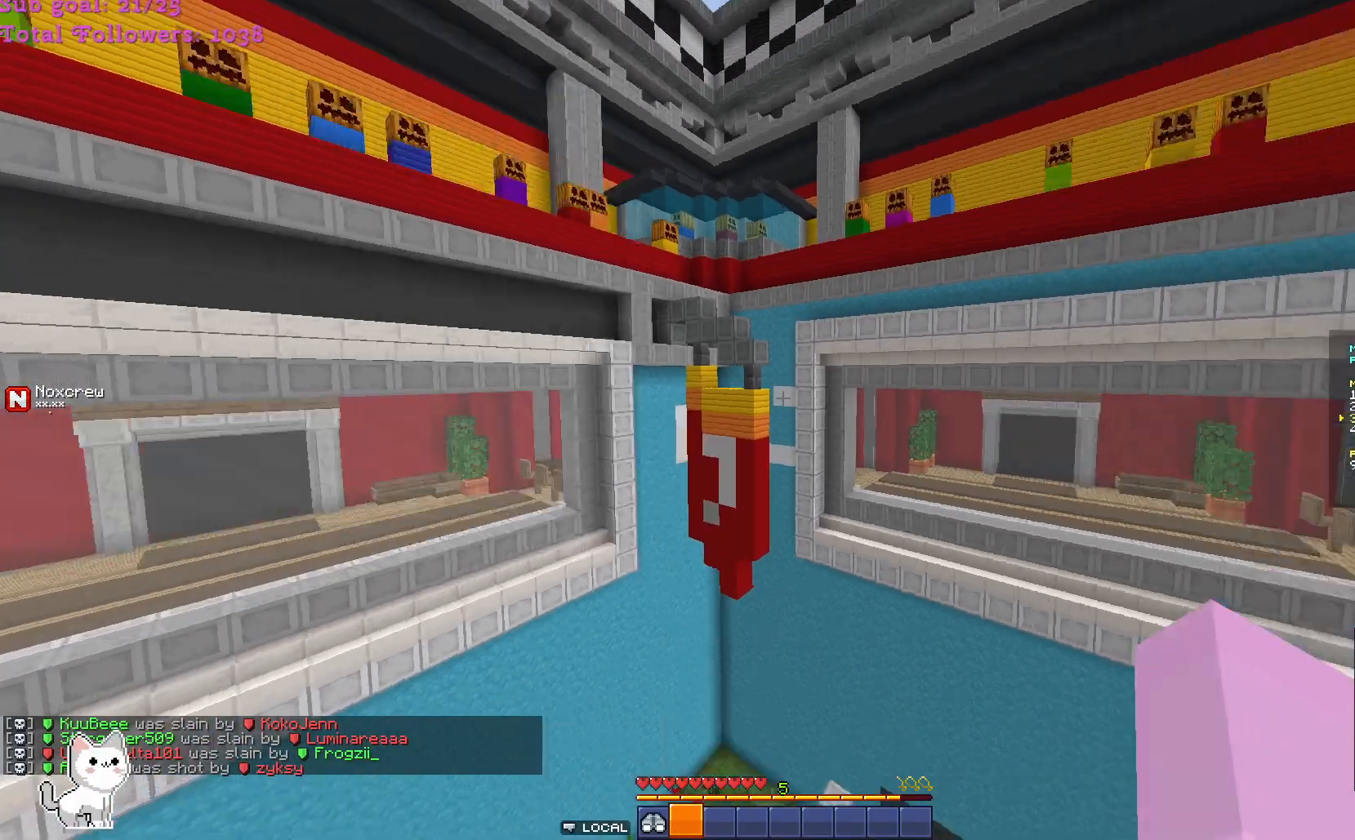
{"keys": [], "mouse": [], "events": []}
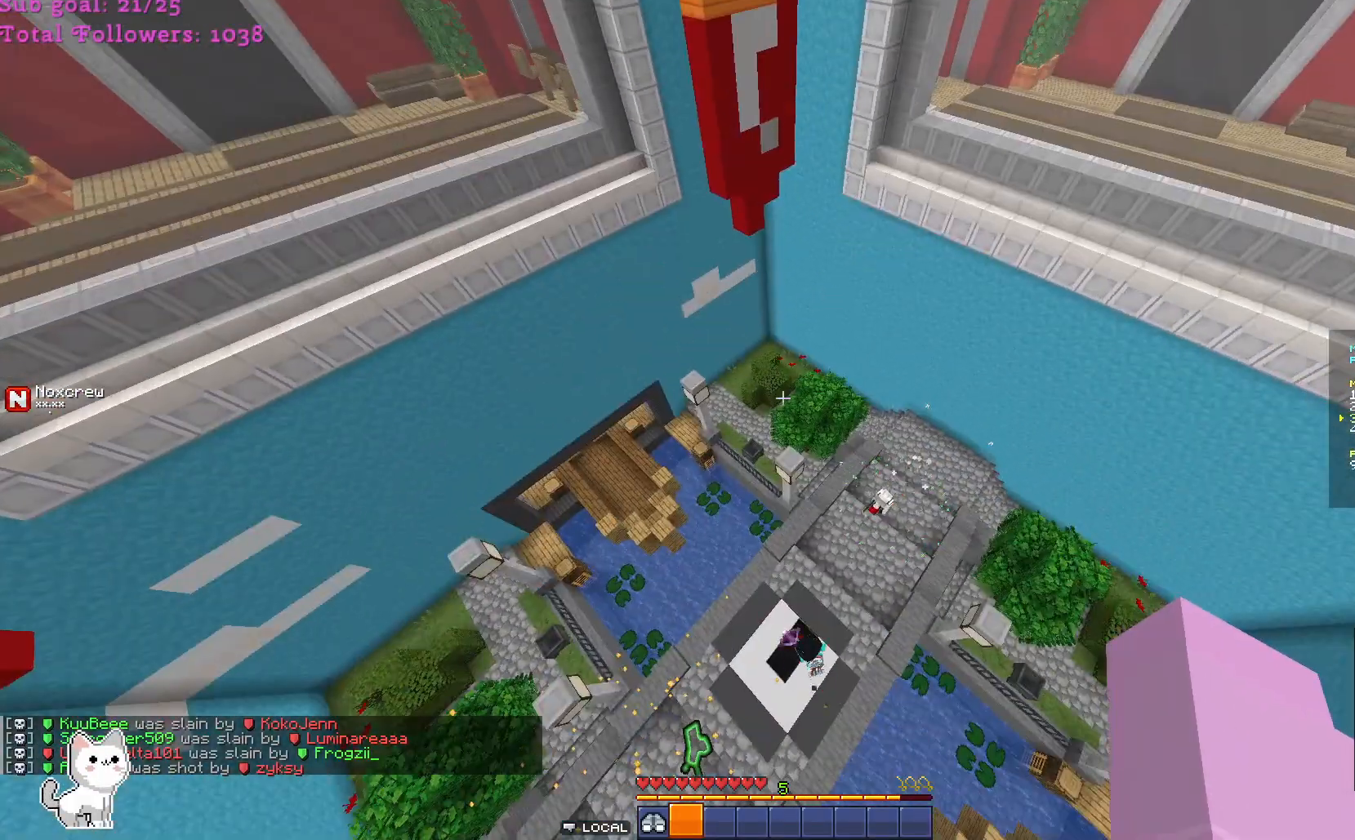
{"keys": ["a"], "mouse": [], "events": [[133, "a", "down"]]}
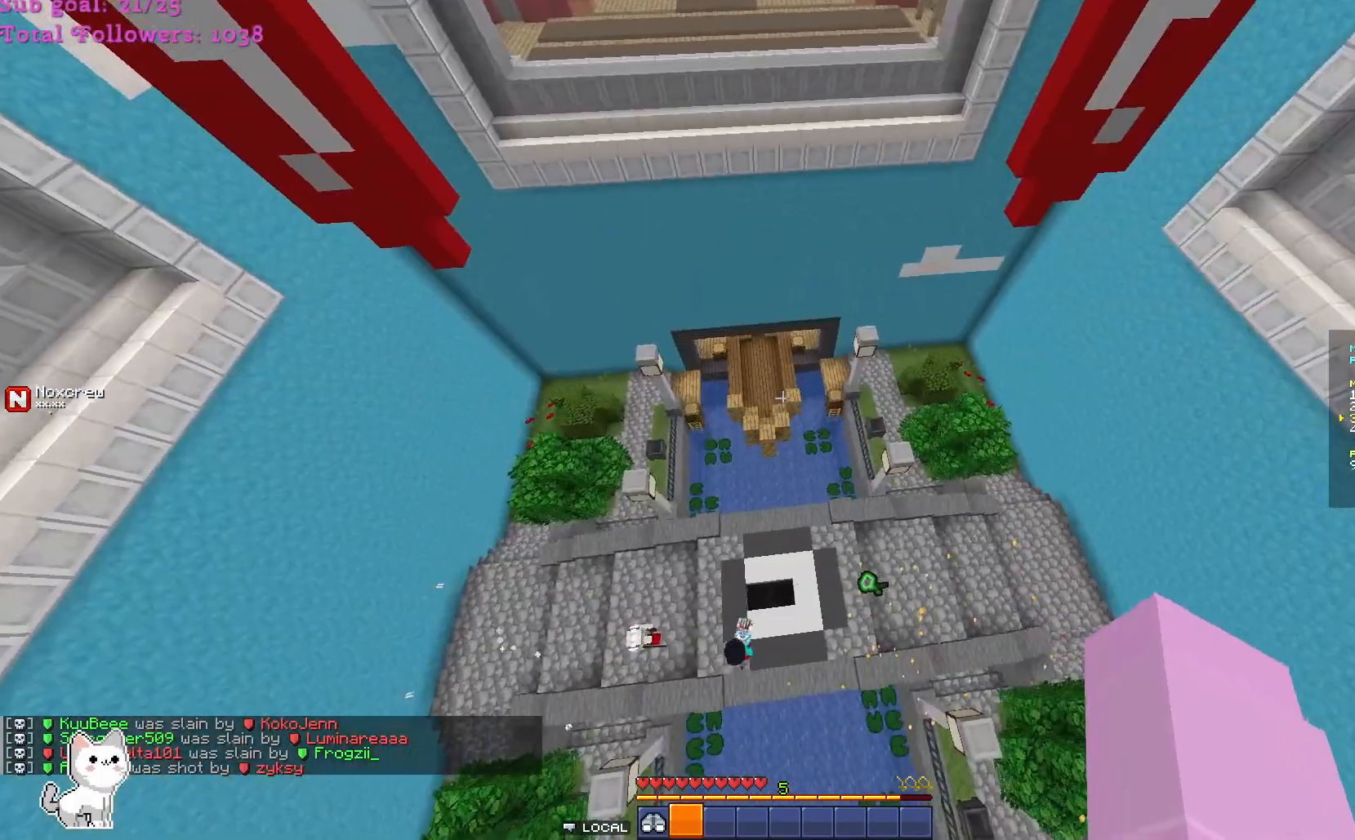
{"keys": ["d", "s"], "mouse": [], "events": [[267, "a", "up"], [333, "d", "down"], [500, "s", "down"]]}
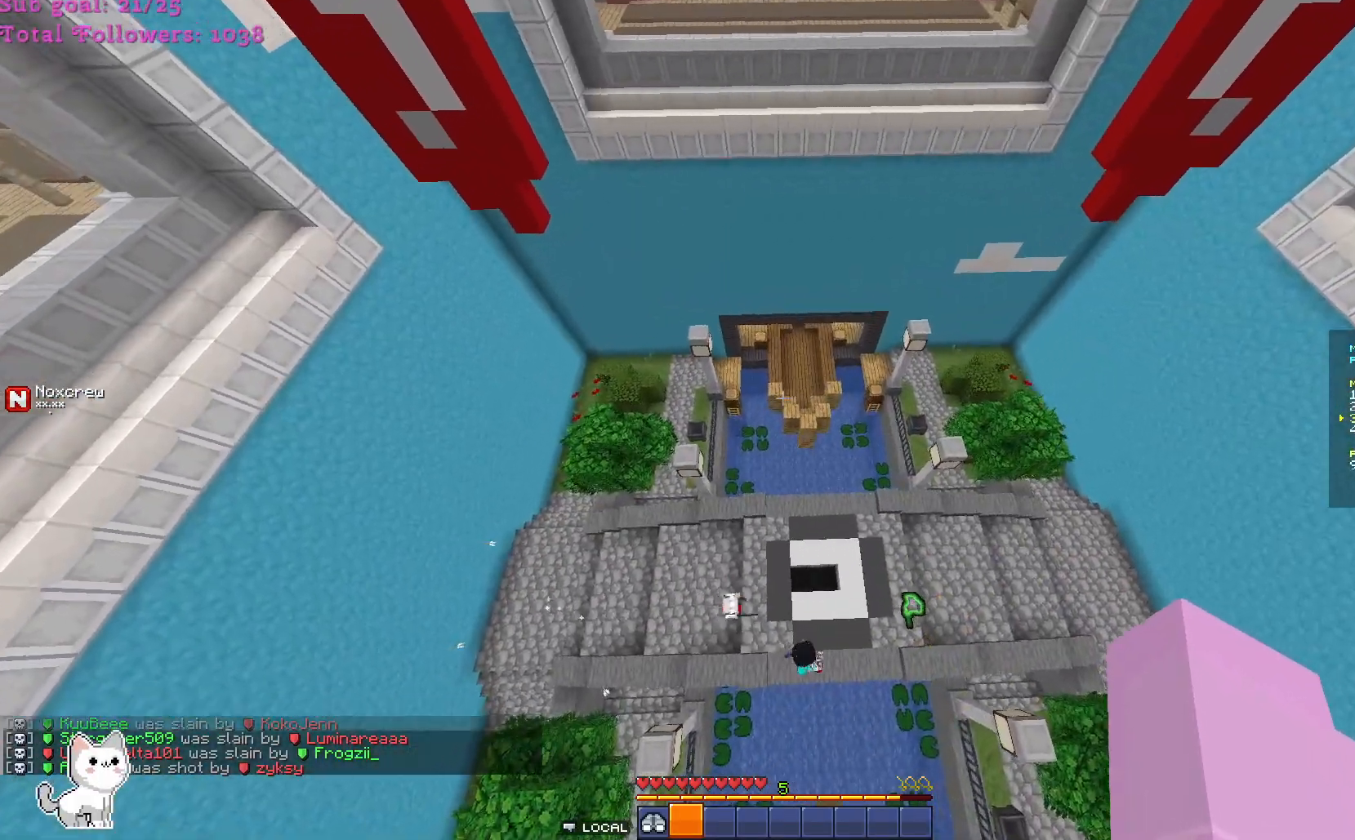
{"keys": ["a", "d", "s"], "mouse": [], "events": [[133, "a", "down"]]}
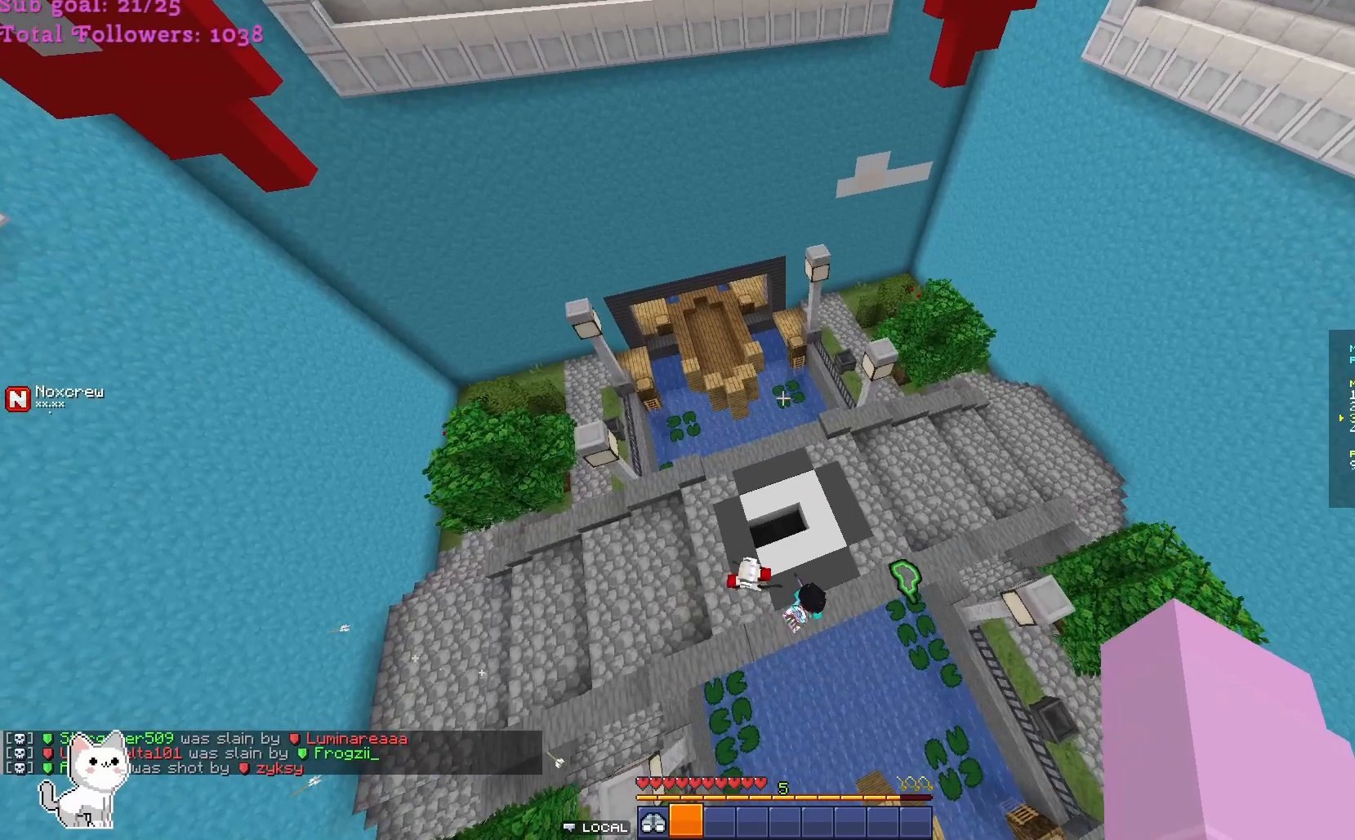
{"keys": ["a", "w"], "mouse": [], "events": [[233, "s", "up"], [433, "w", "down"], [467, "d", "up"]]}
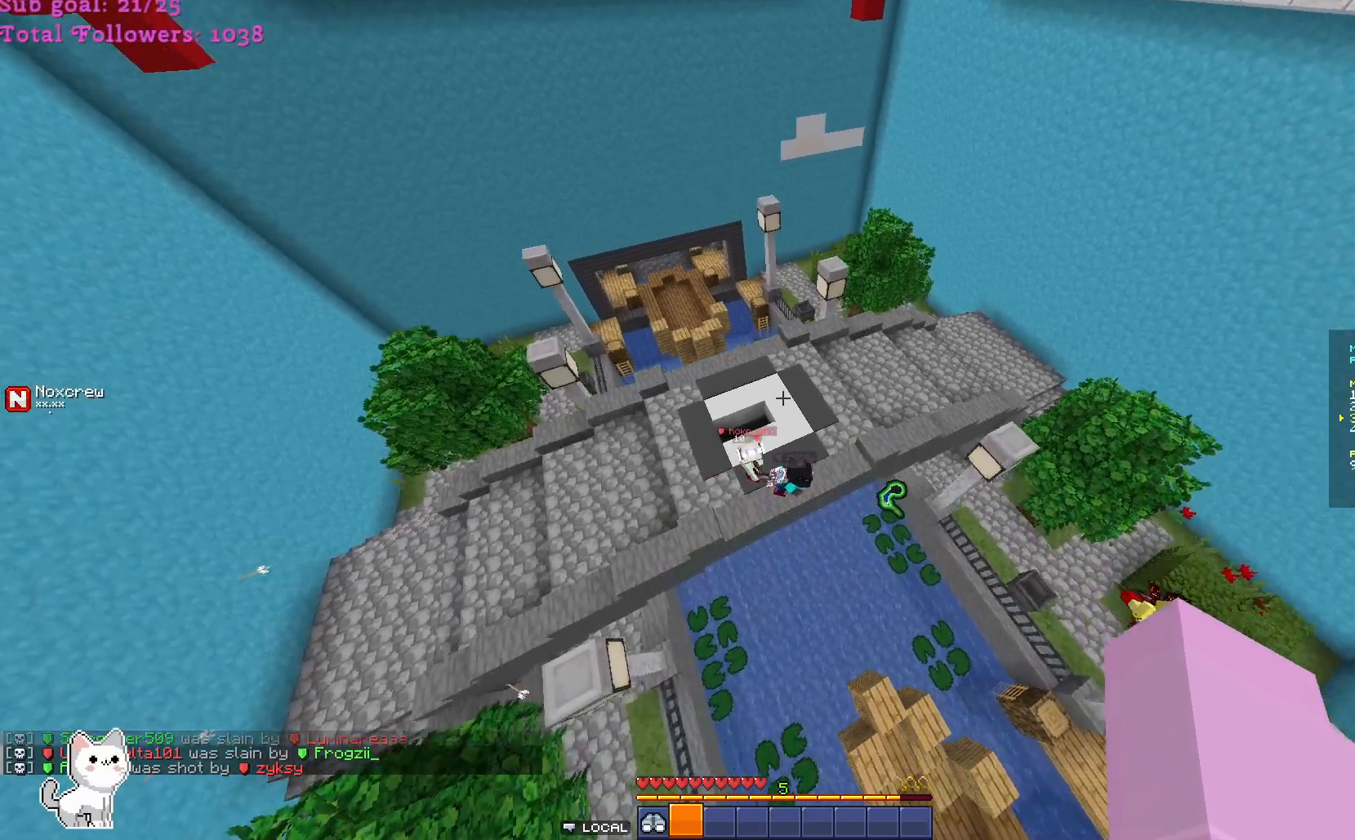
{"keys": [], "mouse": [], "events": [[133, "w", "up"], [167, "a", "up"]]}